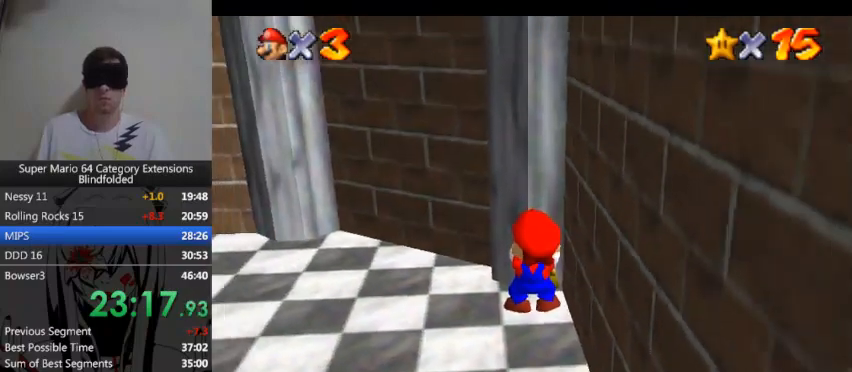
Gameplay with a controller (Xbox layout); each line is a JSON object with the inputs held at the frame after it. "button_events" lists button changes between this image and that frame as [ms after this image, input, new state], when the widget could be followed in between (sticks are given only as held states). Not read: L1 L2 R1 R2.
{"buttons": [], "left_stick": "center", "right_stick": "center", "button_events": [[367, "B", "down"], [500, "B", "up"]]}
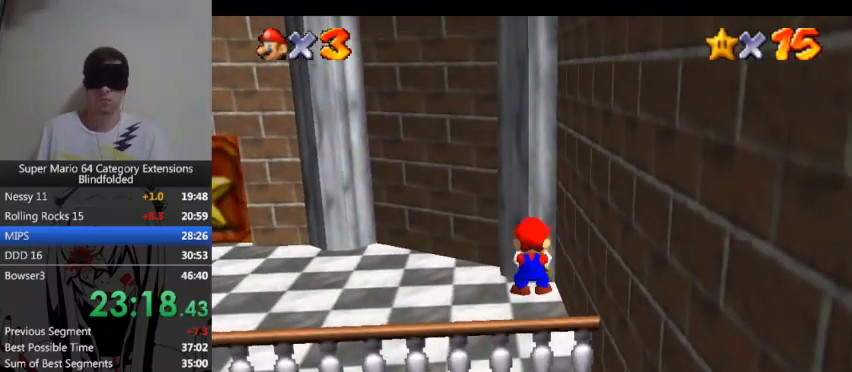
{"buttons": ["B"], "left_stick": "center", "right_stick": "center", "button_events": [[67, "B", "down"], [133, "B", "up"], [500, "B", "down"]]}
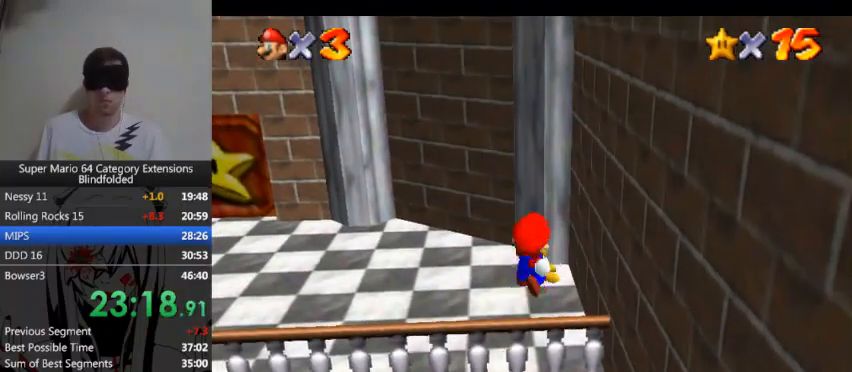
{"buttons": [], "left_stick": "center", "right_stick": "center", "button_events": [[67, "B", "up"], [133, "B", "down"], [200, "B", "up"], [267, "B", "down"], [333, "B", "up"], [400, "B", "down"], [467, "B", "up"]]}
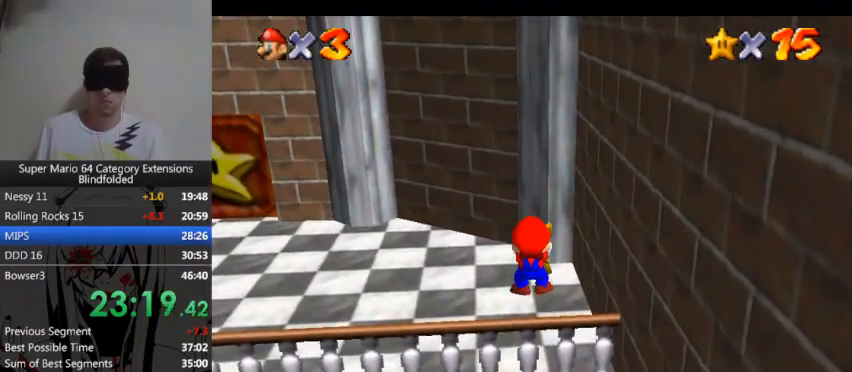
{"buttons": [], "left_stick": "center", "right_stick": "center", "button_events": [[33, "B", "down"], [100, "B", "up"], [167, "B", "down"], [233, "B", "up"]]}
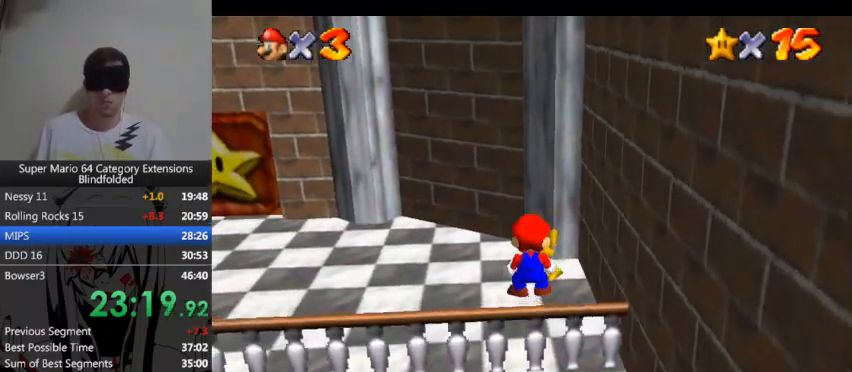
{"buttons": [], "left_stick": "center", "right_stick": "center", "button_events": [[100, "B", "down"], [267, "B", "up"], [333, "B", "down"], [433, "B", "up"]]}
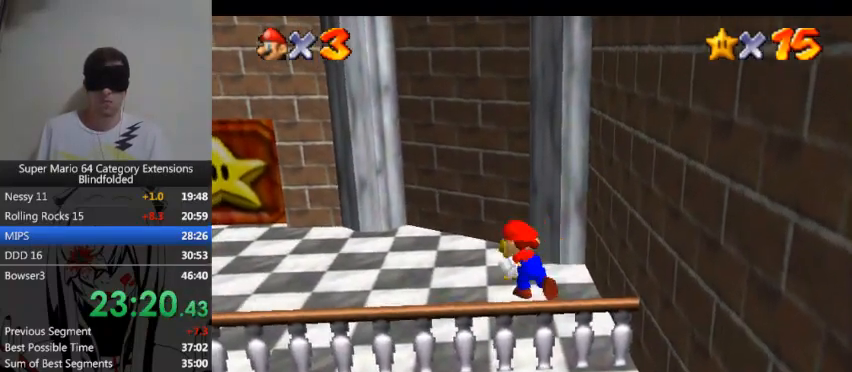
{"buttons": [], "left_stick": "center", "right_stick": "center", "button_events": []}
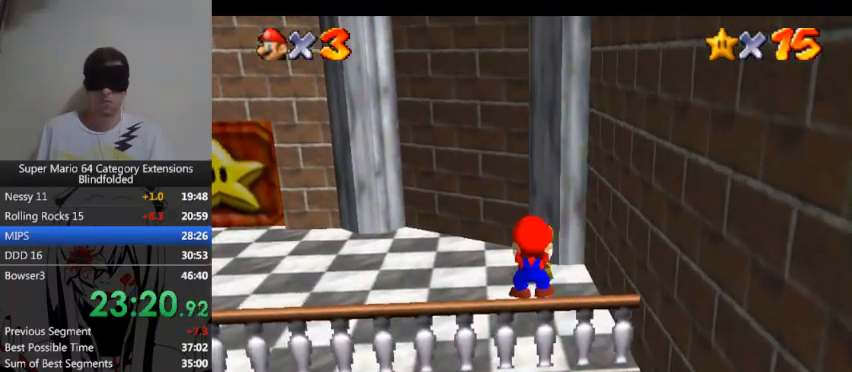
{"buttons": [], "left_stick": "center", "right_stick": "center", "button_events": []}
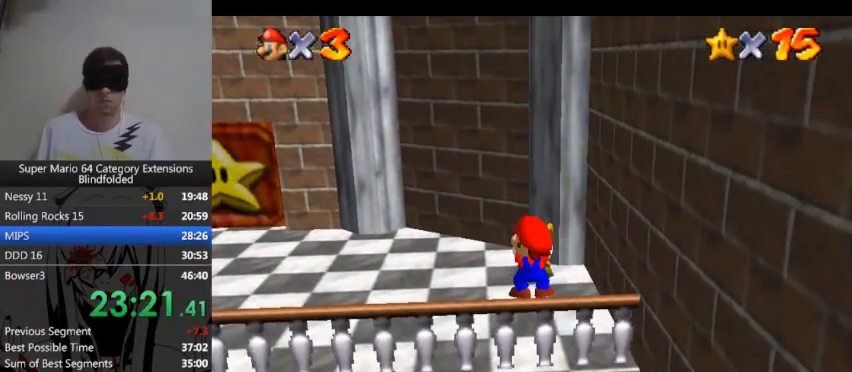
{"buttons": [], "left_stick": "center", "right_stick": "center", "button_events": []}
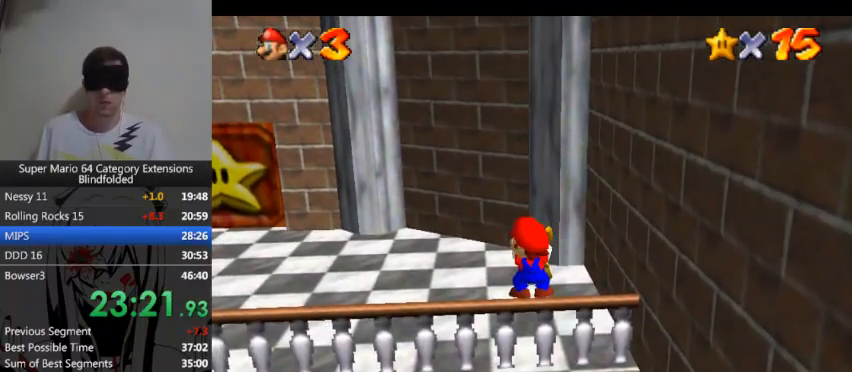
{"buttons": [], "left_stick": "up", "right_stick": "center", "button_events": []}
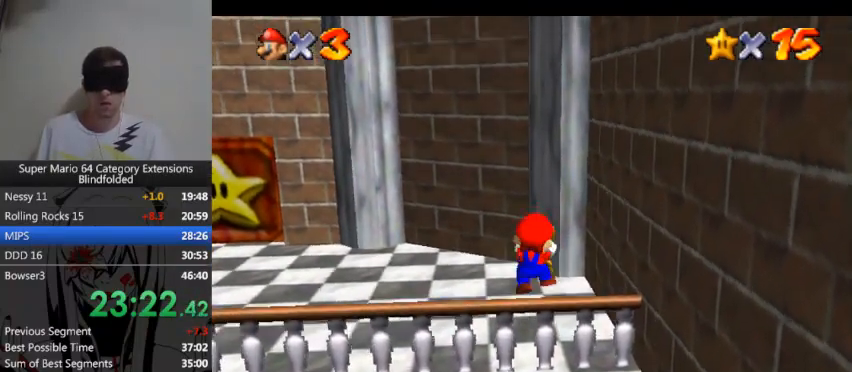
{"buttons": [], "left_stick": "up", "right_stick": "center", "button_events": []}
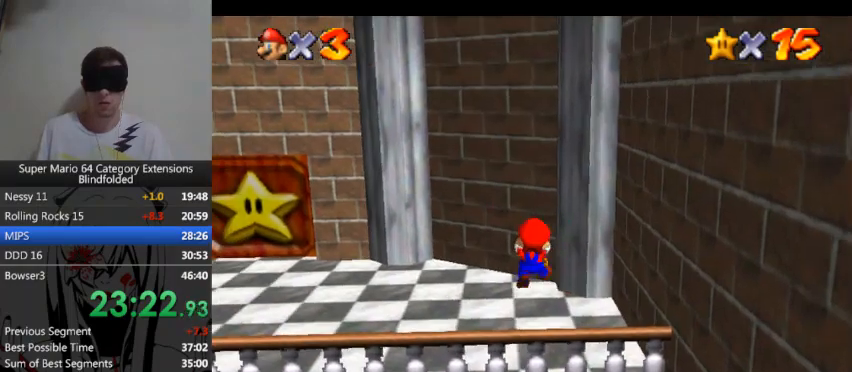
{"buttons": [], "left_stick": "up", "right_stick": "center", "button_events": []}
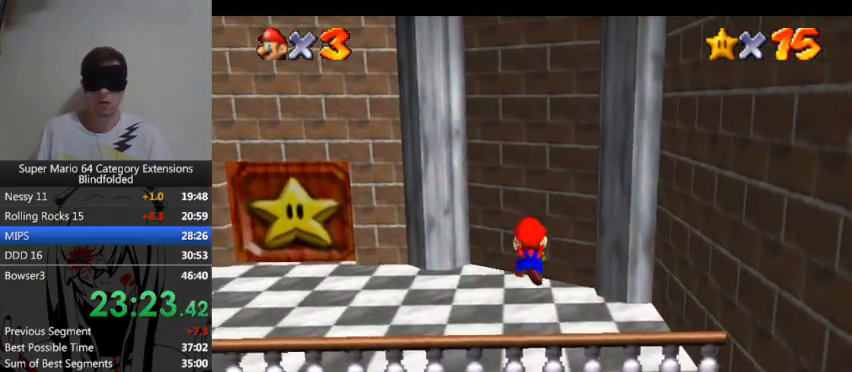
{"buttons": [], "left_stick": "up", "right_stick": "center", "button_events": []}
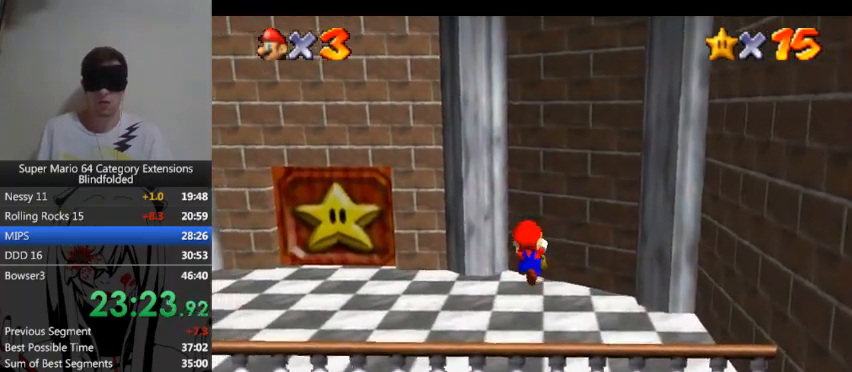
{"buttons": [], "left_stick": "up", "right_stick": "center", "button_events": []}
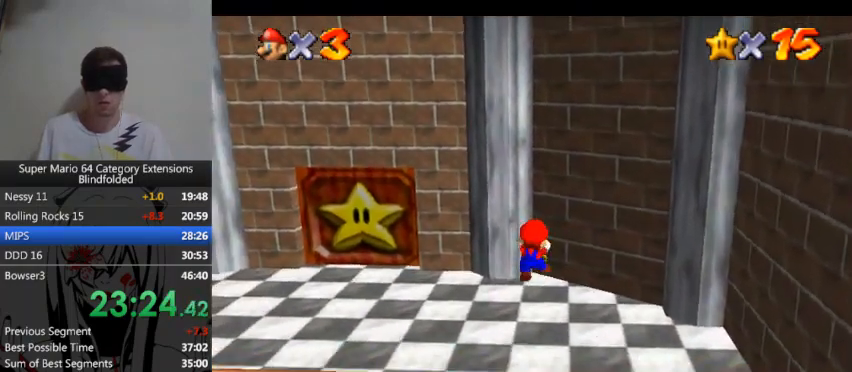
{"buttons": [], "left_stick": "up", "right_stick": "center", "button_events": []}
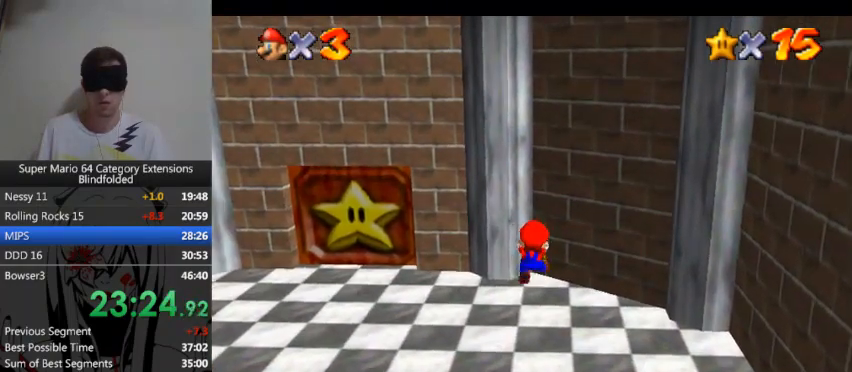
{"buttons": [], "left_stick": "up", "right_stick": "center", "button_events": []}
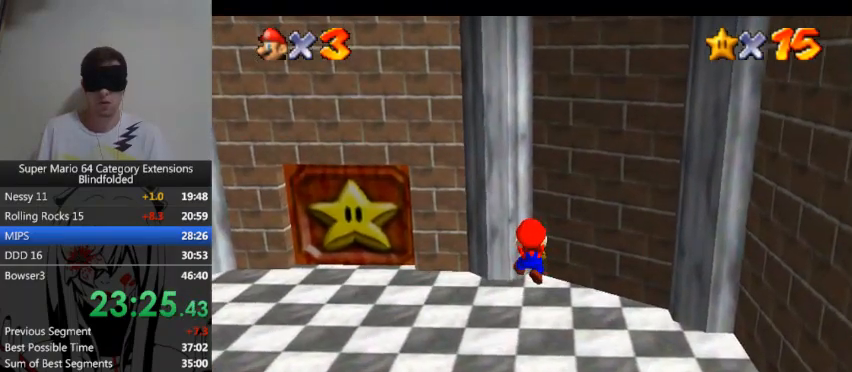
{"buttons": [], "left_stick": "up", "right_stick": "center", "button_events": []}
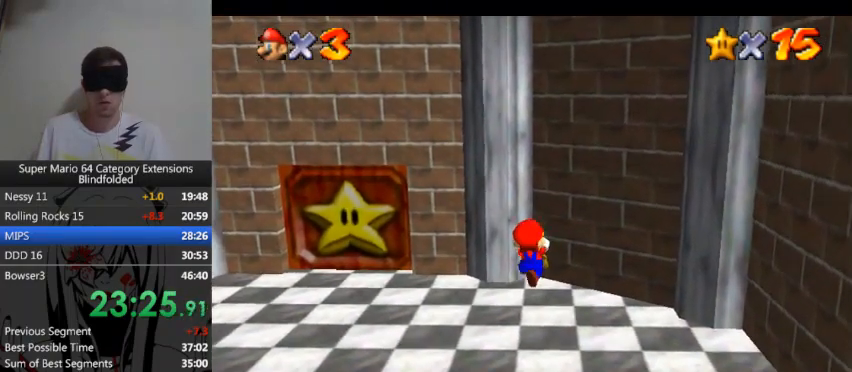
{"buttons": [], "left_stick": "up", "right_stick": "center", "button_events": []}
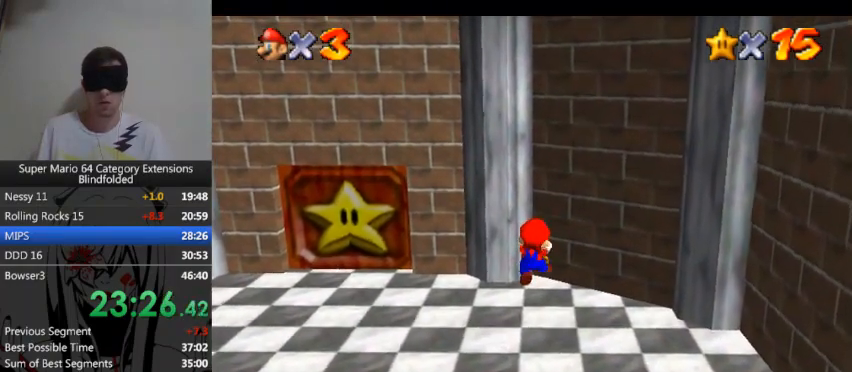
{"buttons": [], "left_stick": "up", "right_stick": "center", "button_events": []}
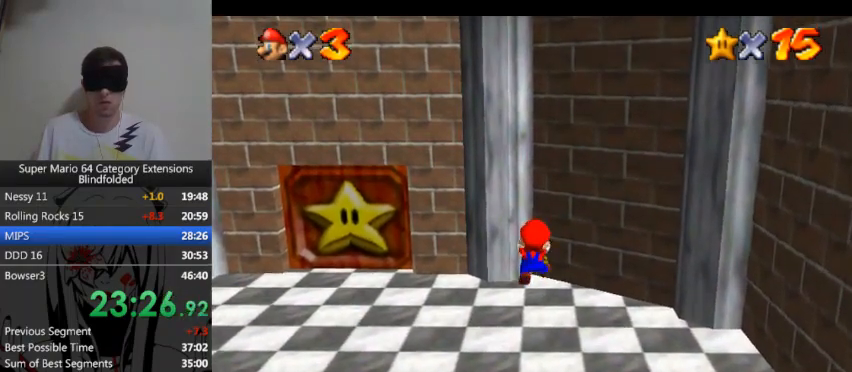
{"buttons": [], "left_stick": "up", "right_stick": "center", "button_events": []}
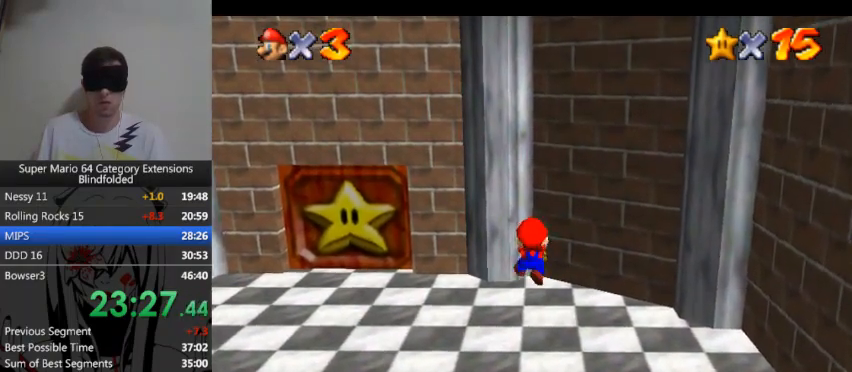
{"buttons": [], "left_stick": "center", "right_stick": "center", "button_events": []}
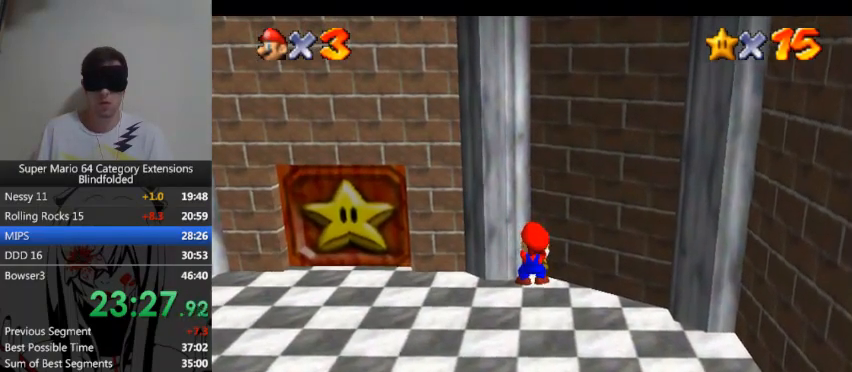
{"buttons": [], "left_stick": "center", "right_stick": "center", "button_events": []}
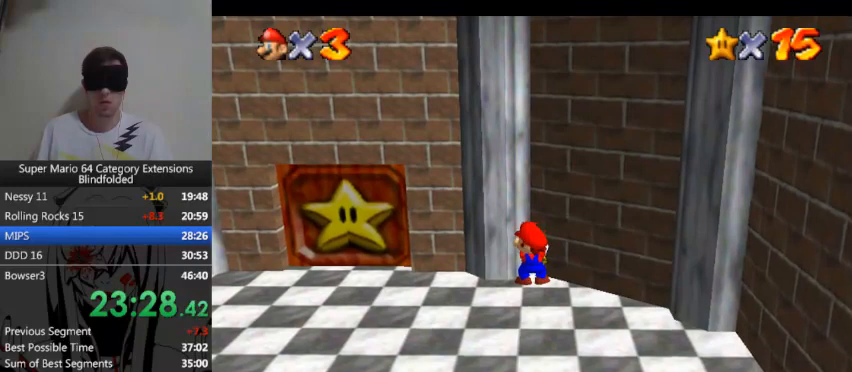
{"buttons": [], "left_stick": "center", "right_stick": "center", "button_events": []}
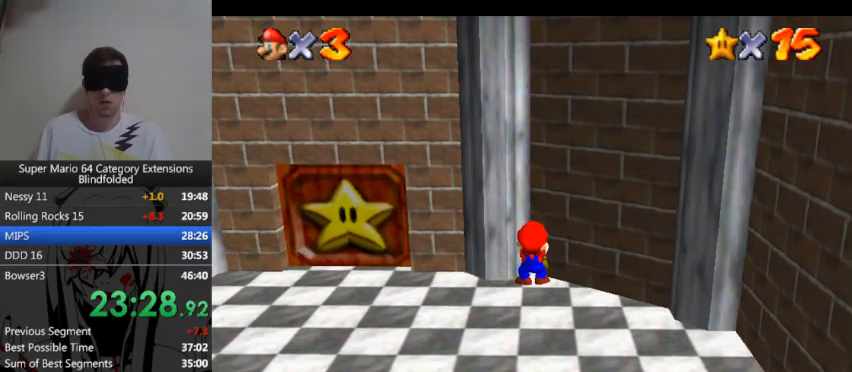
{"buttons": [], "left_stick": "center", "right_stick": "center", "button_events": []}
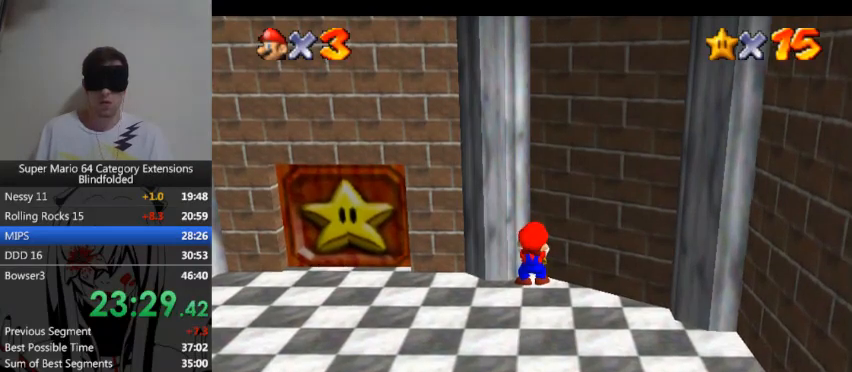
{"buttons": [], "left_stick": "center", "right_stick": "center", "button_events": []}
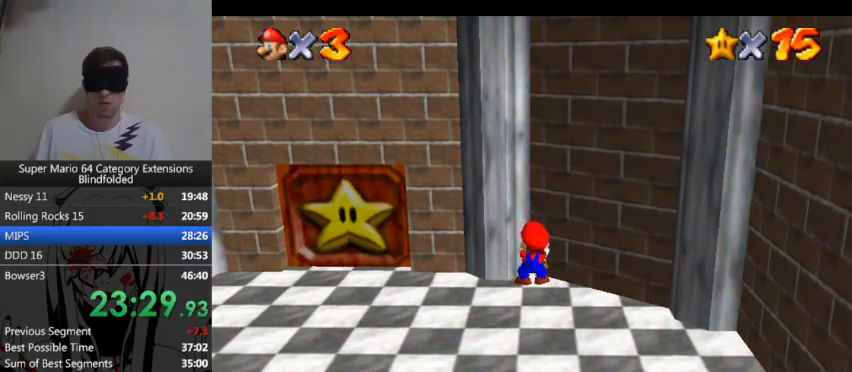
{"buttons": [], "left_stick": "center", "right_stick": "center", "button_events": []}
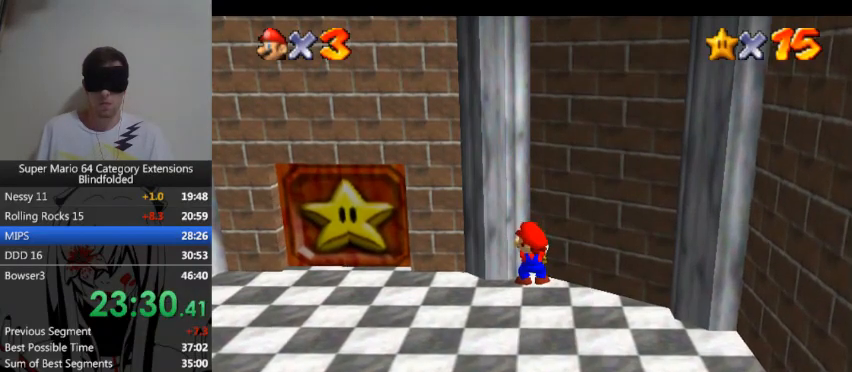
{"buttons": [], "left_stick": "center", "right_stick": "center", "button_events": [[133, "B", "down"], [233, "B", "up"], [300, "B", "down"], [367, "B", "up"], [433, "B", "down"], [500, "B", "up"]]}
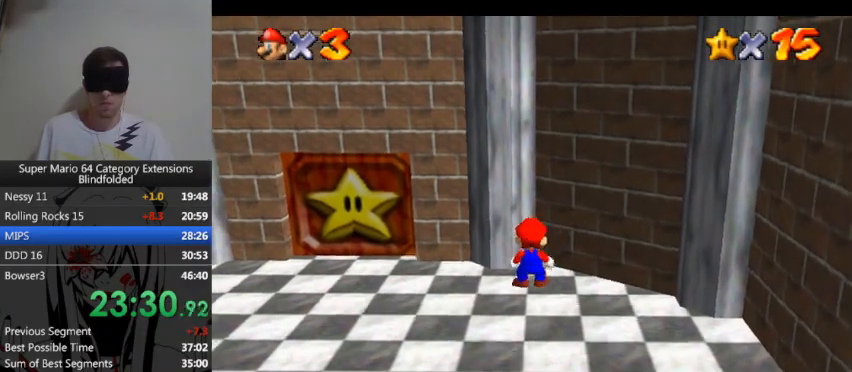
{"buttons": [], "left_stick": "center", "right_stick": "center"}
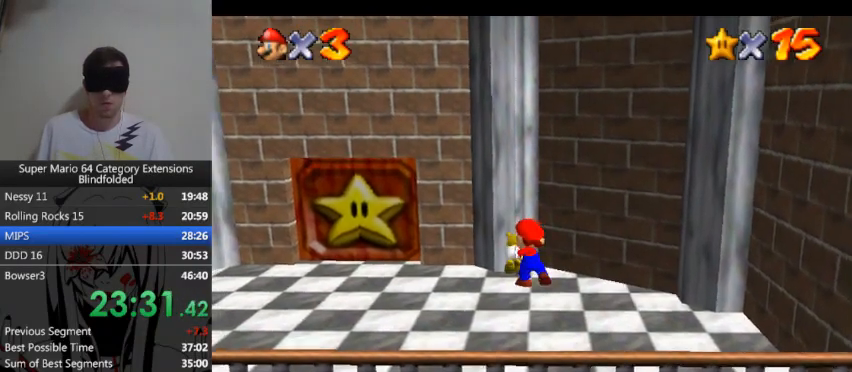
{"buttons": [], "left_stick": "center", "right_stick": "center"}
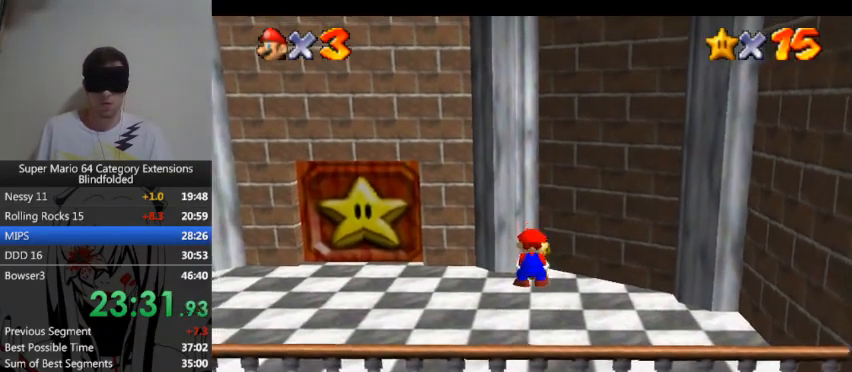
{"buttons": [], "left_stick": "center", "right_stick": "center"}
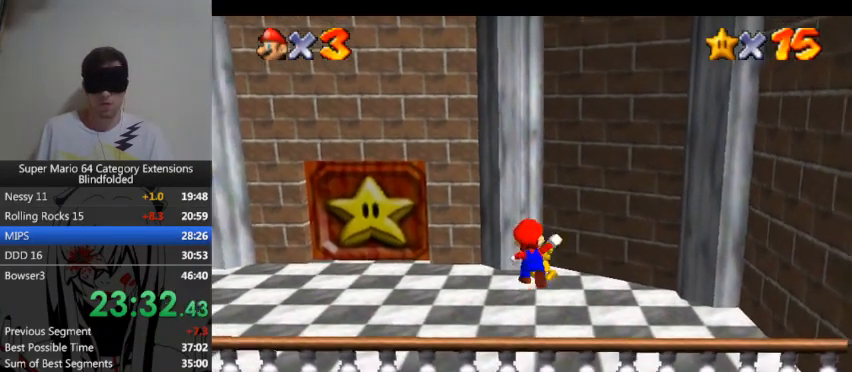
{"buttons": [], "left_stick": "center", "right_stick": "center", "button_events": [[167, "B", "down"], [333, "B", "up"], [400, "B", "down"], [467, "B", "up"]]}